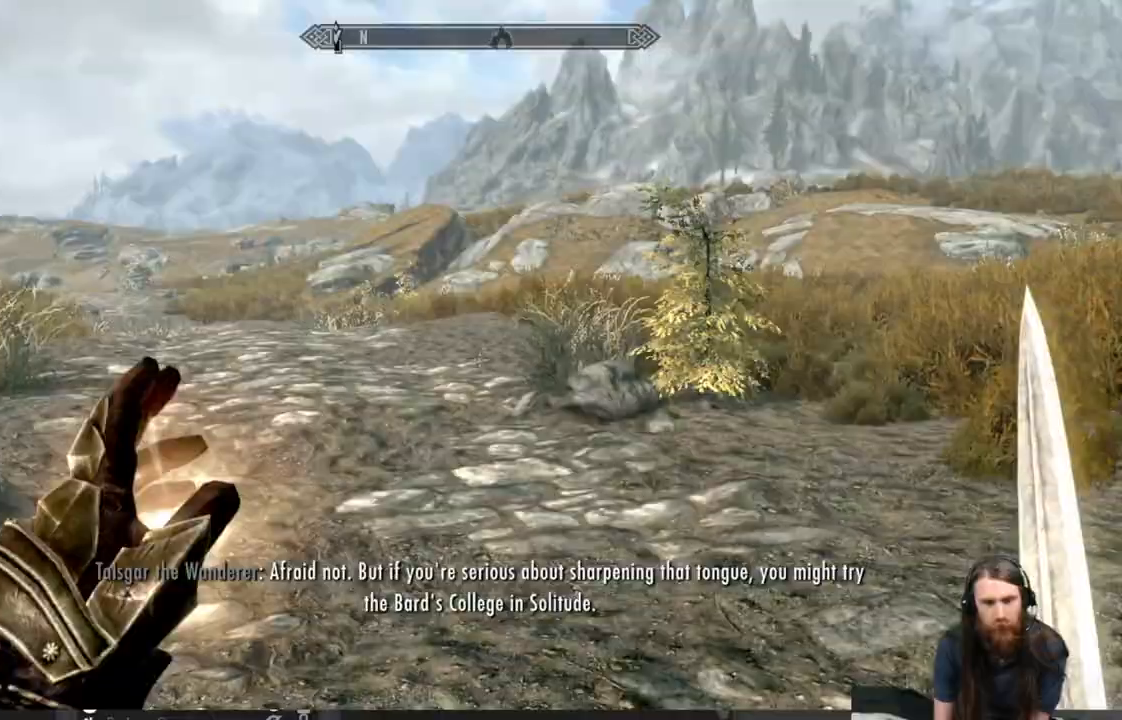
Gameplay with a controller (Xbox layout); each line is a JSON object with the inputs held at the frame after it (dt_ms = milliseconds from this image to that frame). "events" lists button and stick changes between this image and that frame as [ms after this image, input, new state], when the widget could be followed in between.
{"dt_ms": 500, "buttons": [], "left_stick": "up", "right_stick": "right", "events": [[400, "left_stick", "up"]]}
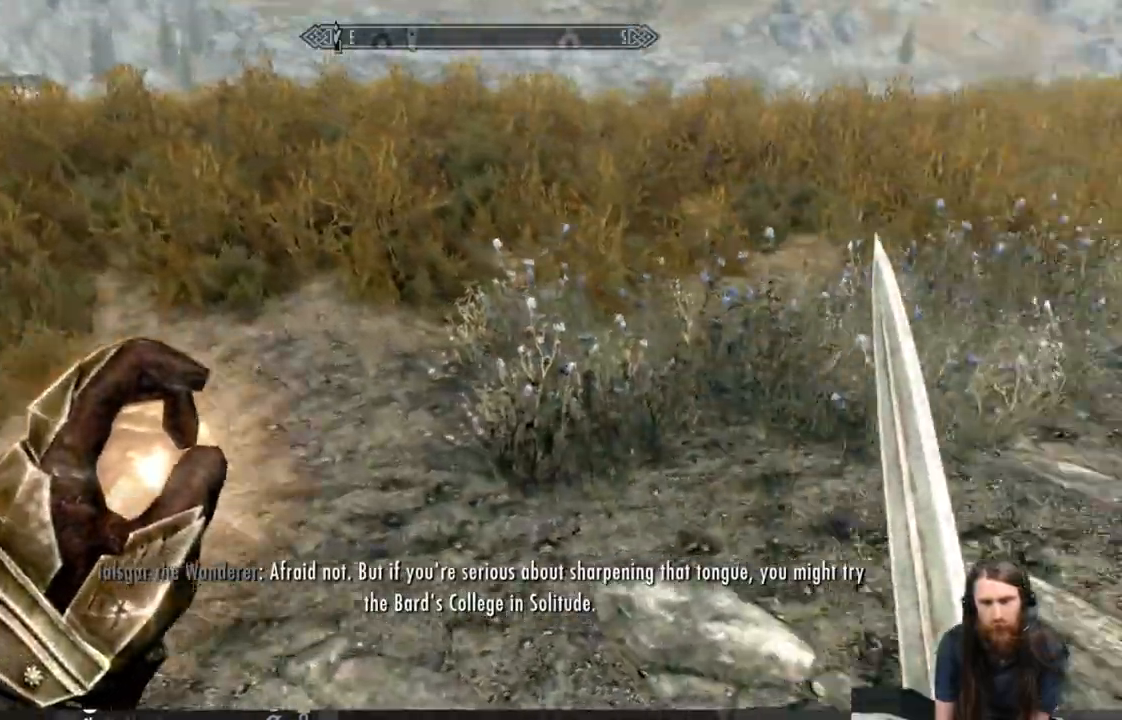
{"dt_ms": 500, "buttons": [], "left_stick": "center", "right_stick": "down", "events": [[317, "right_stick", "down"], [467, "left_stick", "center"]]}
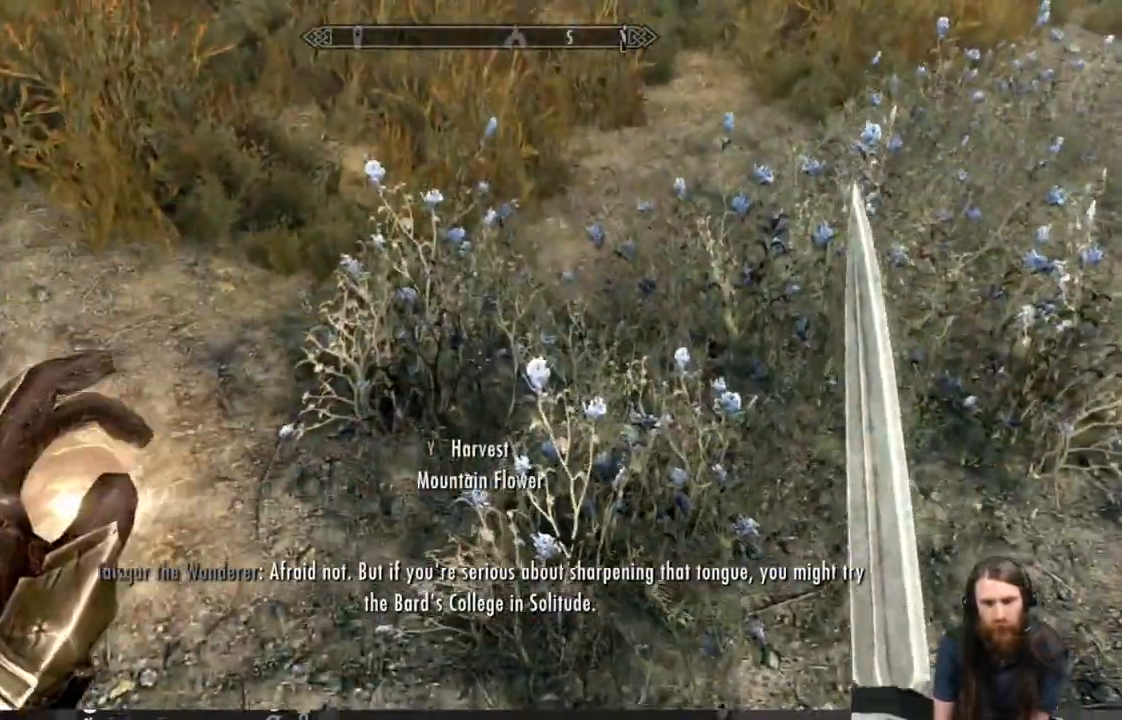
{"dt_ms": 500, "buttons": [], "left_stick": "center", "right_stick": "right", "events": [[50, "right_stick", "down-right"], [283, "Y", "down"], [450, "Y", "up"], [467, "right_stick", "right"]]}
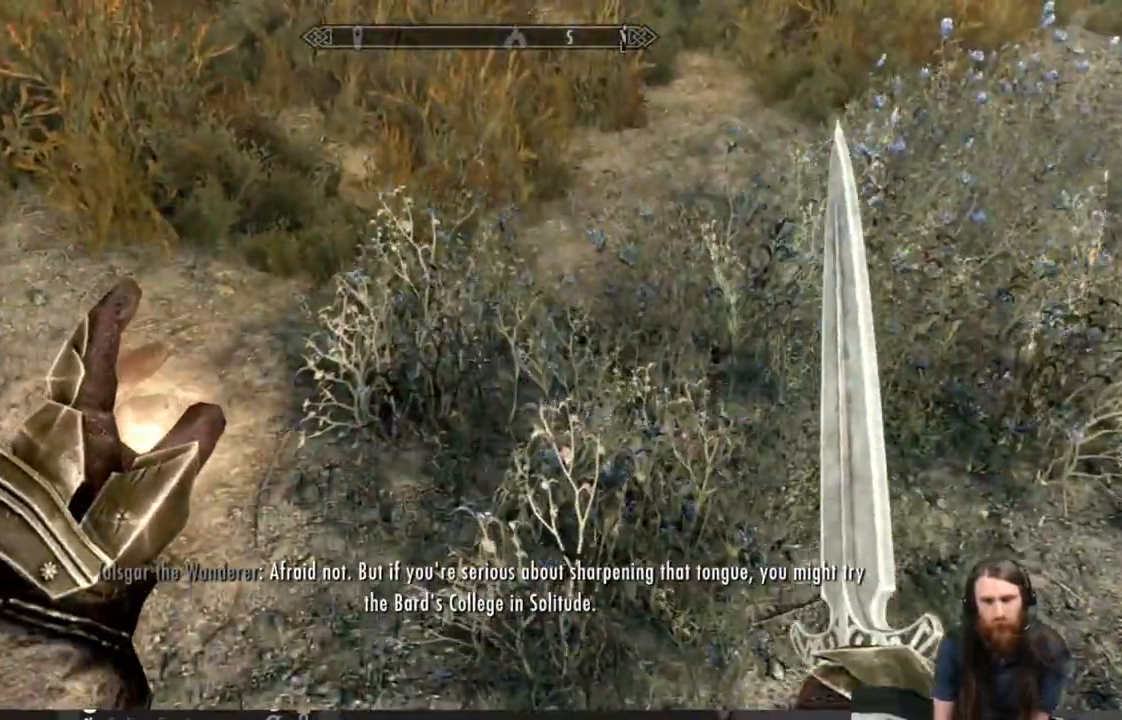
{"dt_ms": 500, "buttons": [], "left_stick": "up-right", "right_stick": "right", "events": [[317, "left_stick", "up-right"]]}
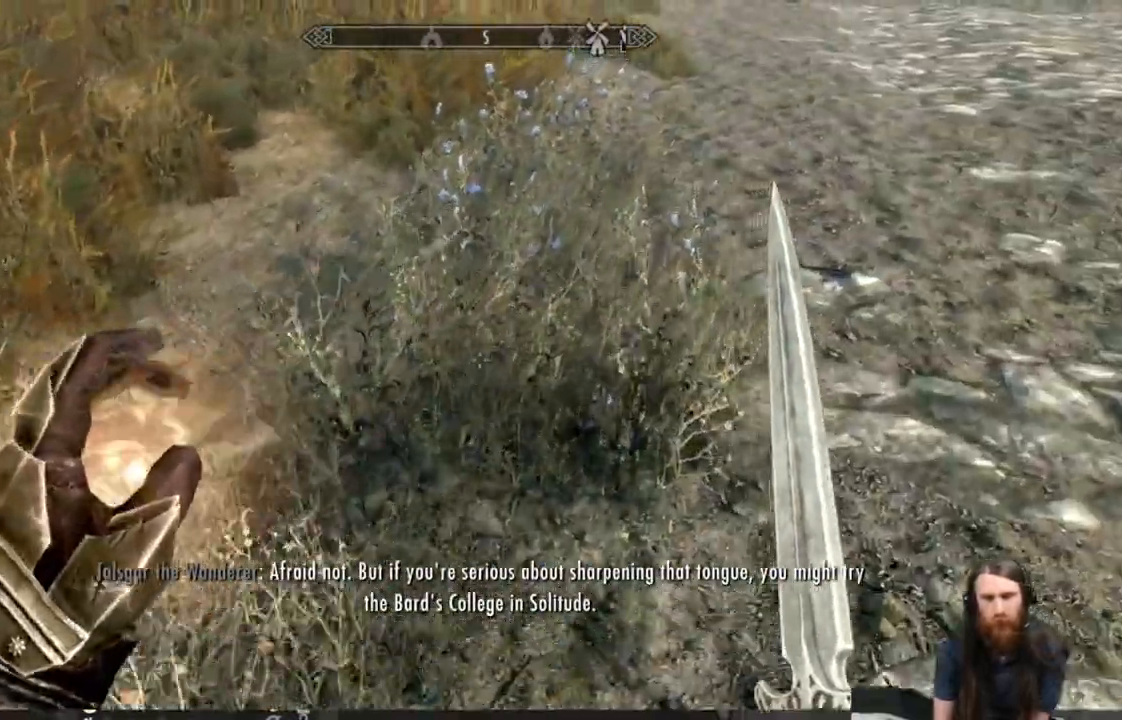
{"dt_ms": 500, "buttons": [], "left_stick": "center", "right_stick": "right", "events": [[183, "Y", "down"], [317, "Y", "up"], [383, "left_stick", "center"]]}
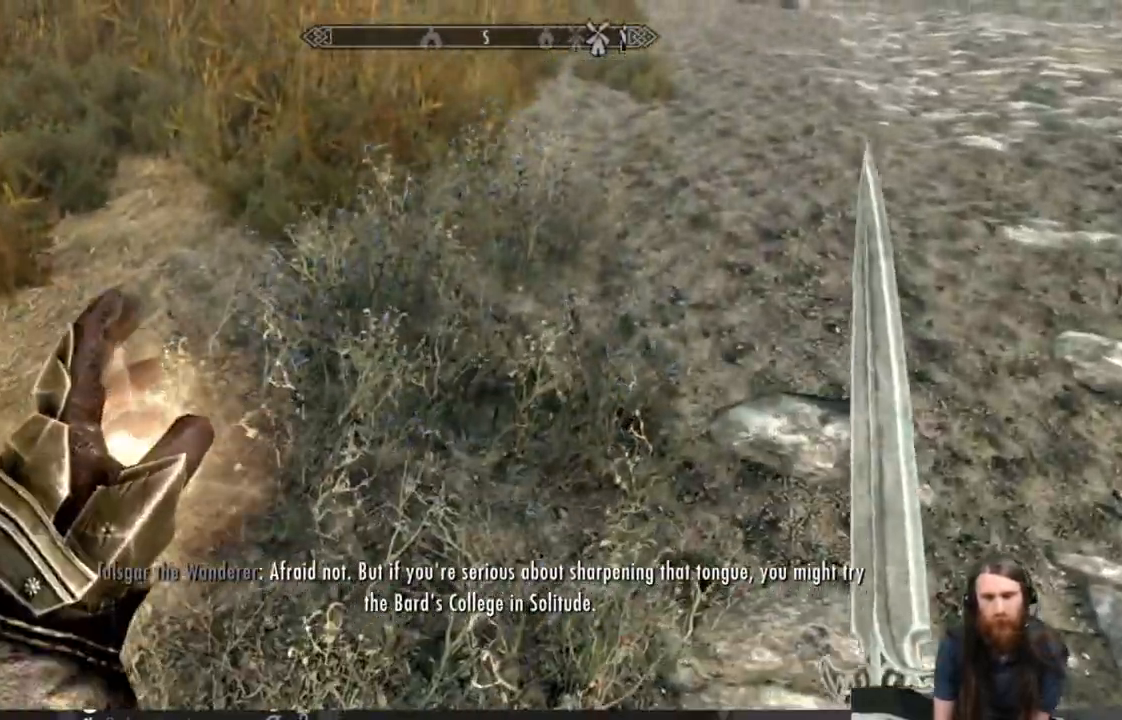
{"dt_ms": 1000, "buttons": [], "left_stick": "up", "right_stick": "left"}
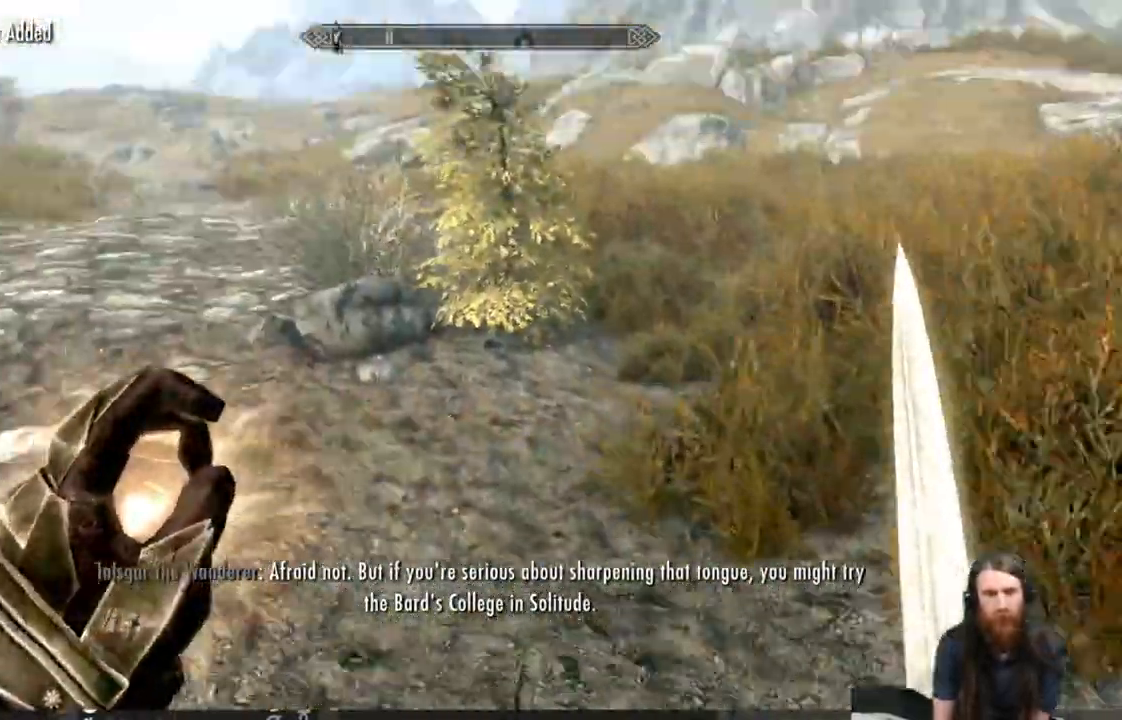
{"dt_ms": 500, "buttons": [], "left_stick": "up", "right_stick": "down-left", "events": [[50, "left_stick", "up-left"], [233, "right_stick", "down-left"], [333, "left_stick", "up"]]}
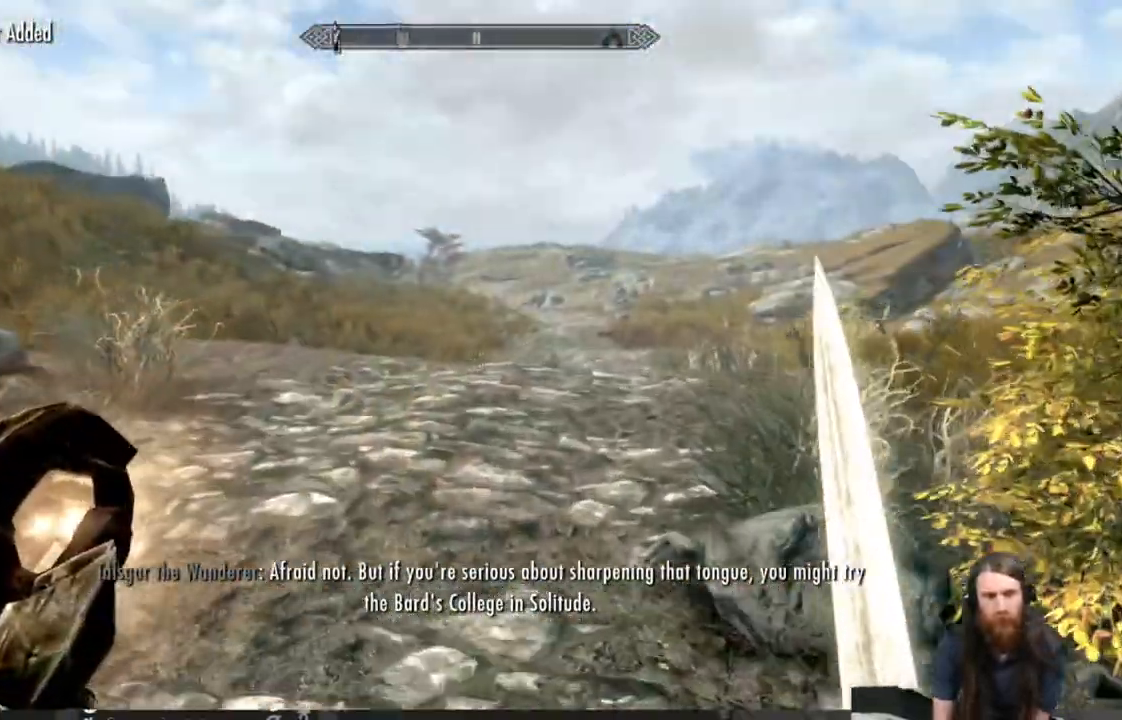
{"dt_ms": 500, "buttons": [], "left_stick": "up", "right_stick": "down-left"}
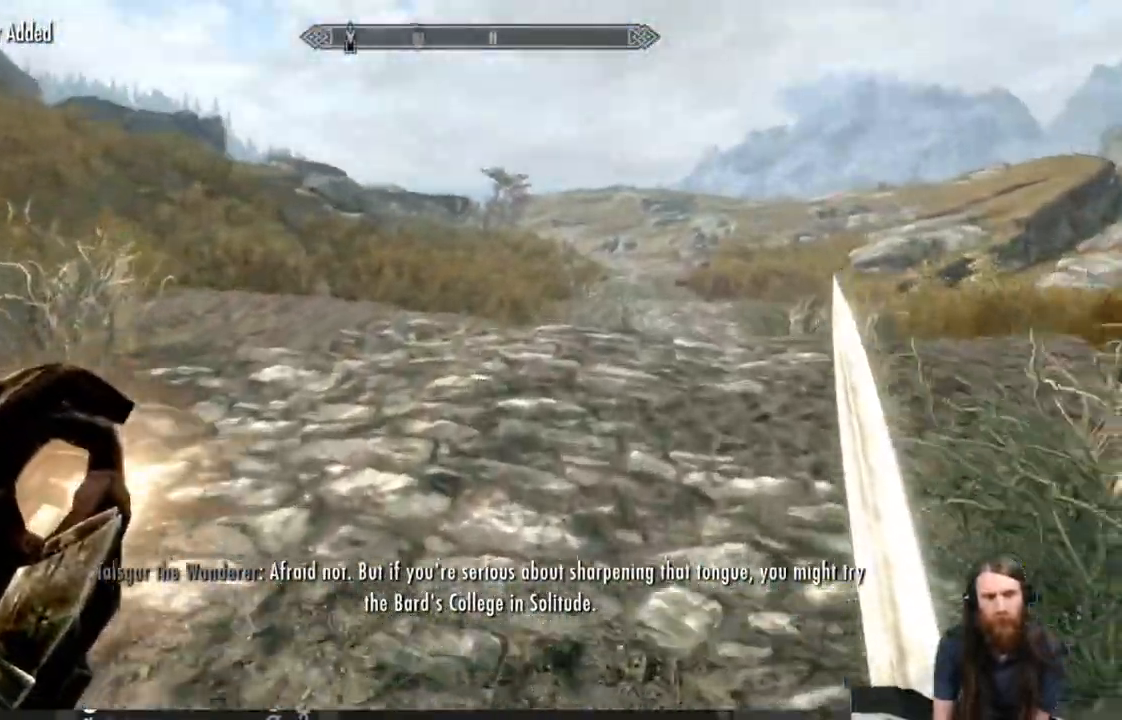
{"dt_ms": 500, "buttons": [], "left_stick": "up", "right_stick": "center", "events": [[250, "right_stick", "right"], [500, "right_stick", "center"]]}
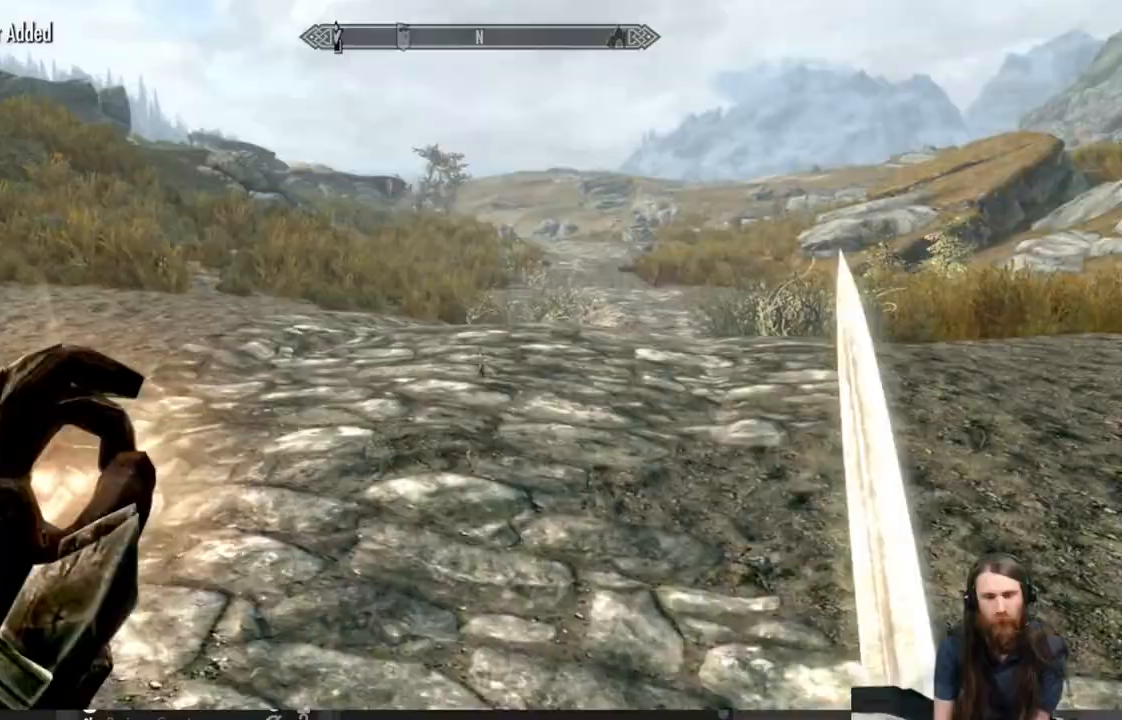
{"dt_ms": 500, "buttons": ["L1"], "left_stick": "up", "right_stick": "center", "events": [[333, "L1", "down"]]}
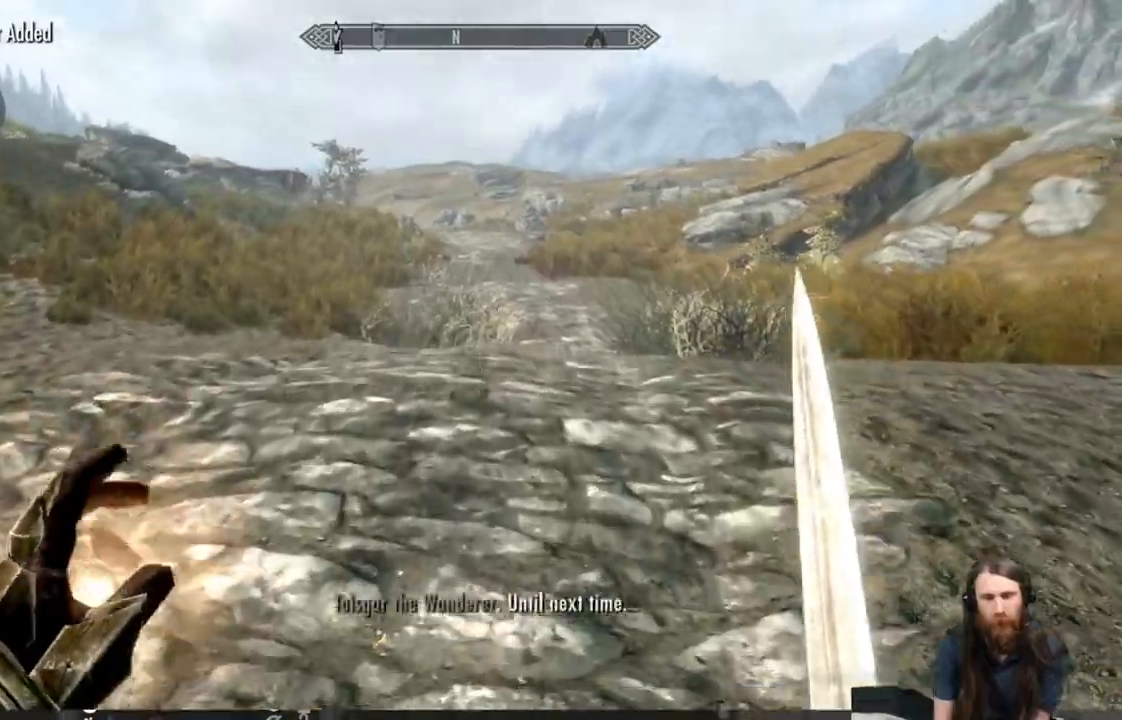
{"dt_ms": 500, "buttons": ["L1"], "left_stick": "up", "right_stick": "center", "events": [[317, "right_stick", "down"], [417, "right_stick", "center"]]}
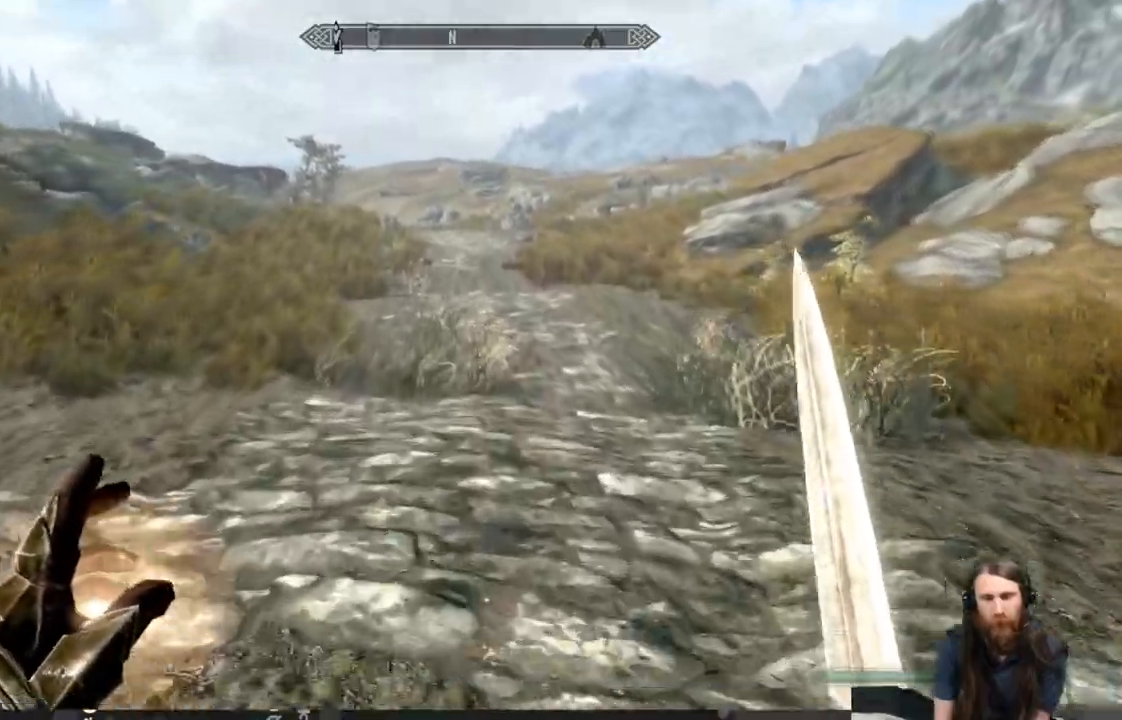
{"dt_ms": 500, "buttons": ["L1"], "left_stick": "up", "right_stick": "center", "events": [[167, "right_stick", "right"], [267, "right_stick", "center"]]}
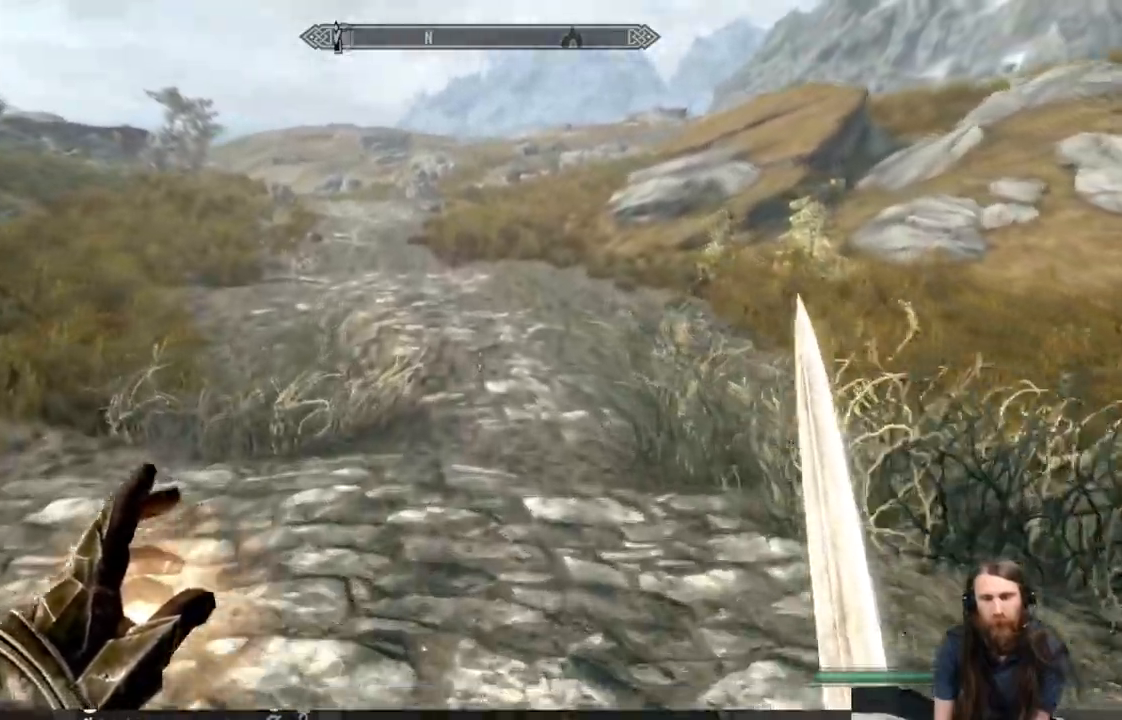
{"dt_ms": 500, "buttons": ["L1"], "left_stick": "up", "right_stick": "center", "events": []}
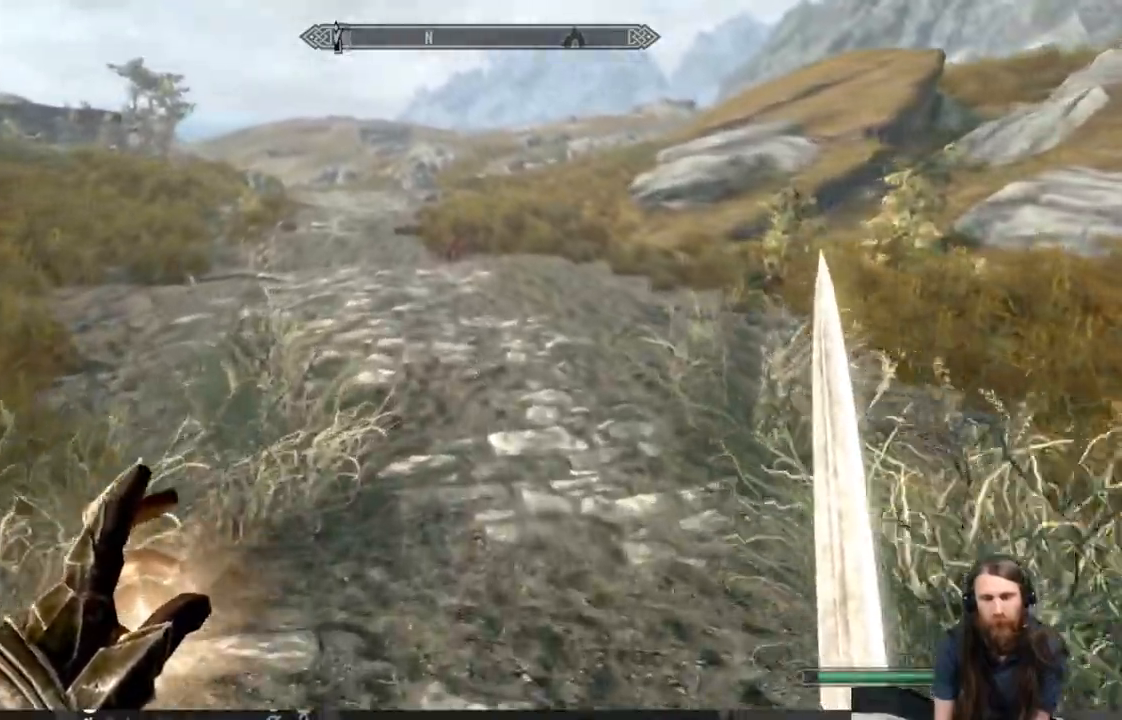
{"dt_ms": 500, "buttons": ["L1"], "left_stick": "up", "right_stick": "center", "events": [[383, "right_stick", "left"], [500, "right_stick", "center"]]}
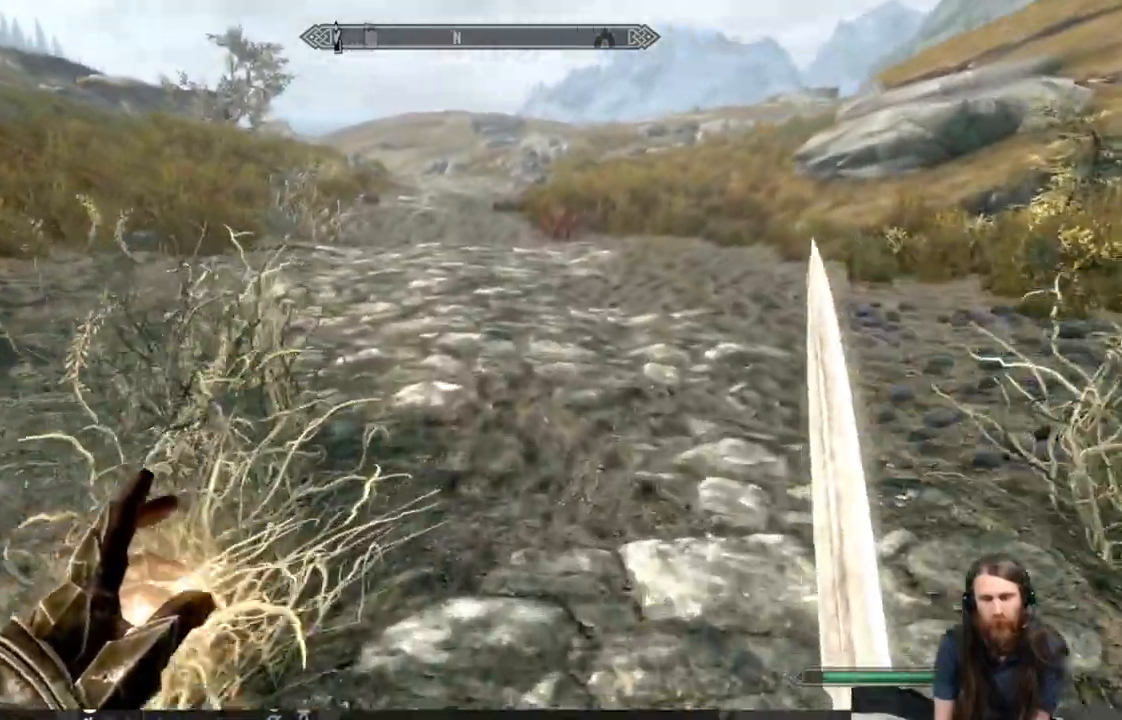
{"dt_ms": 500, "buttons": ["L1"], "left_stick": "up", "right_stick": "center", "events": []}
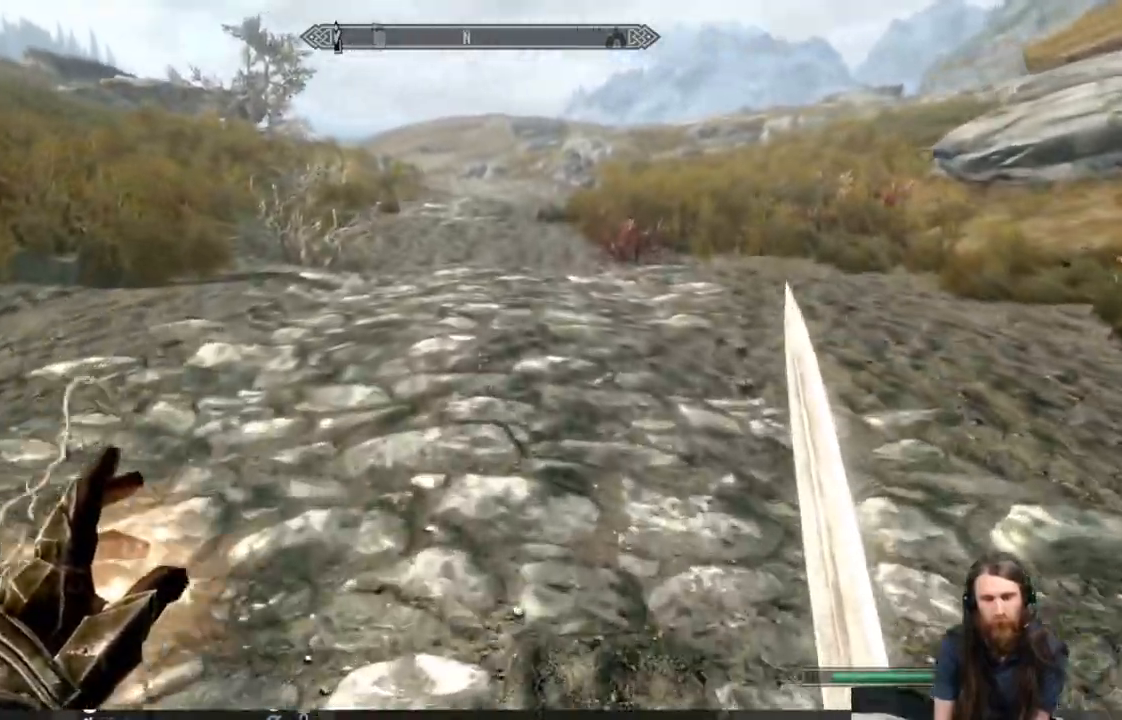
{"dt_ms": 500, "buttons": ["L1"], "left_stick": "up", "right_stick": "center", "events": []}
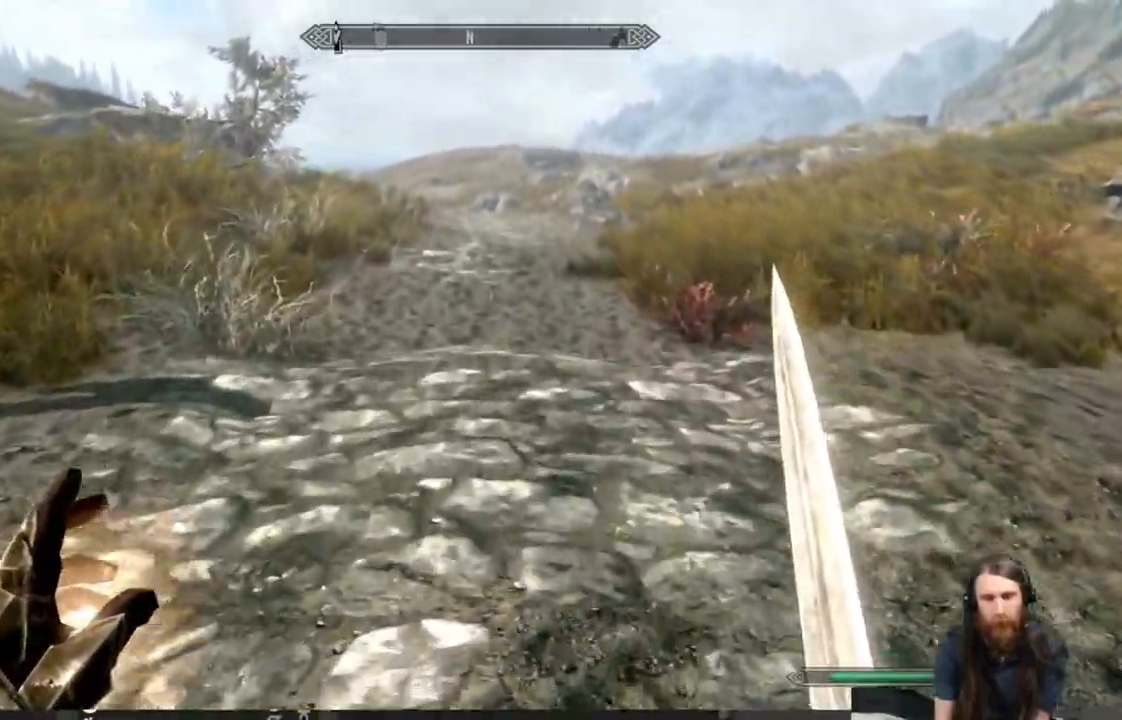
{"dt_ms": 500, "buttons": ["L1"], "left_stick": "up", "right_stick": "center", "events": []}
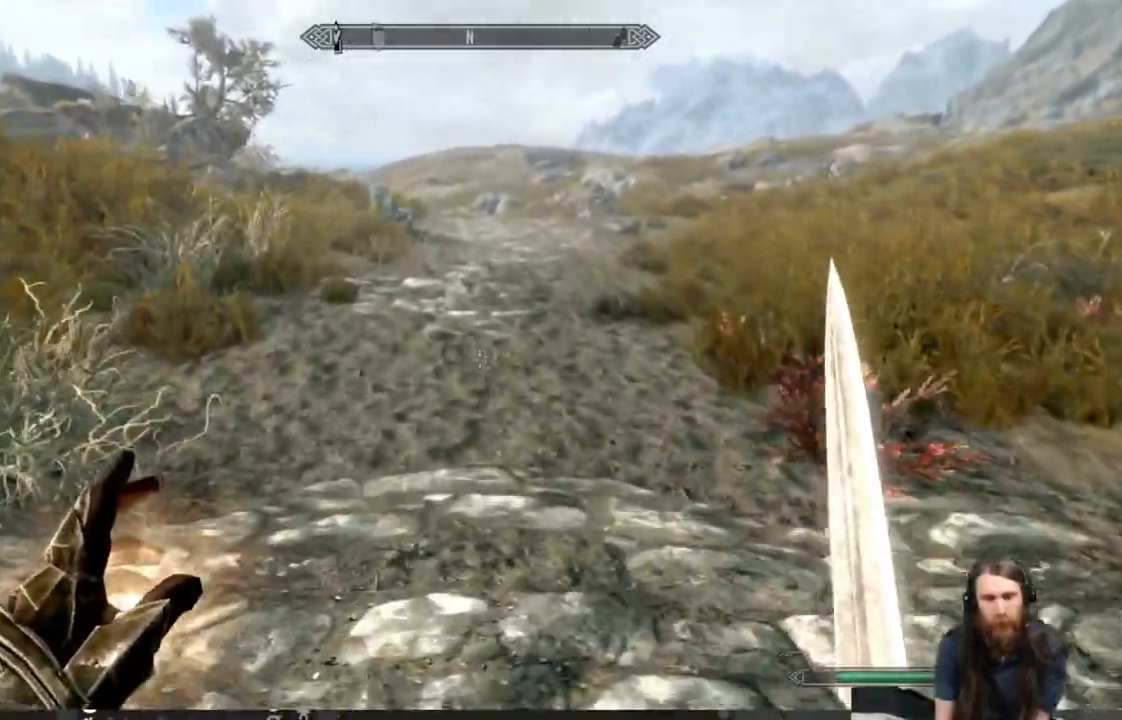
{"dt_ms": 500, "buttons": ["L1"], "left_stick": "up", "right_stick": "center", "events": []}
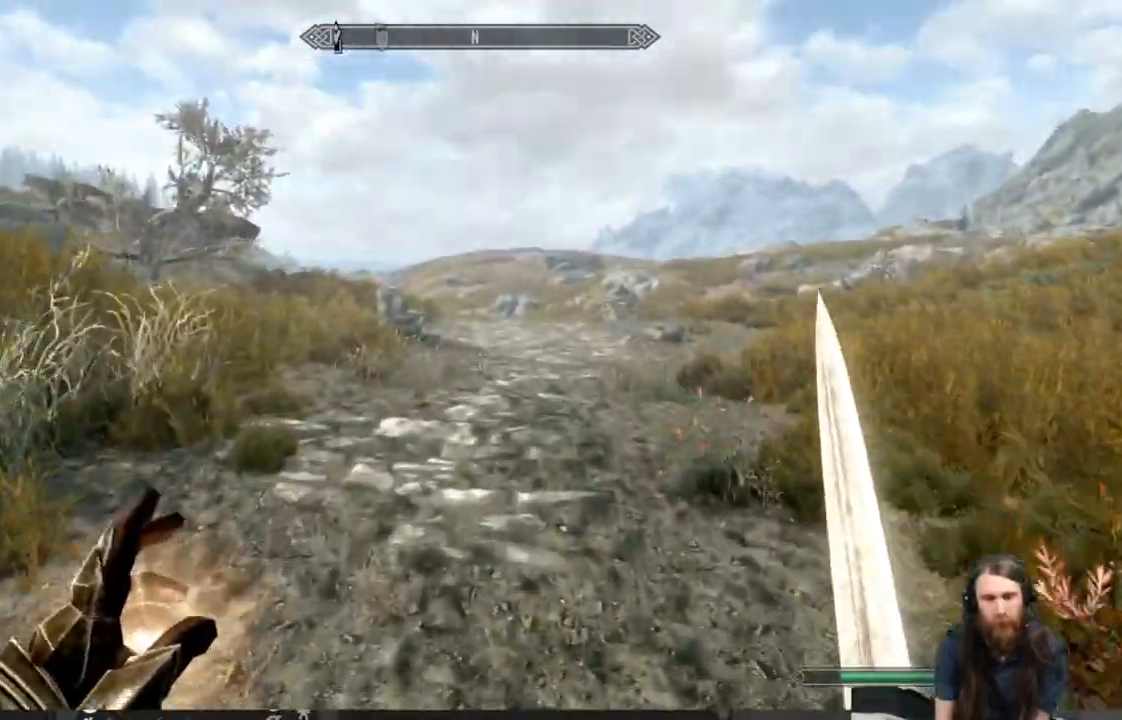
{"dt_ms": 500, "buttons": [], "left_stick": "up", "right_stick": "down", "events": [[217, "L1", "up"], [233, "right_stick", "down-right"], [317, "left_stick", "up-right"], [500, "left_stick", "up"], [500, "right_stick", "down"]]}
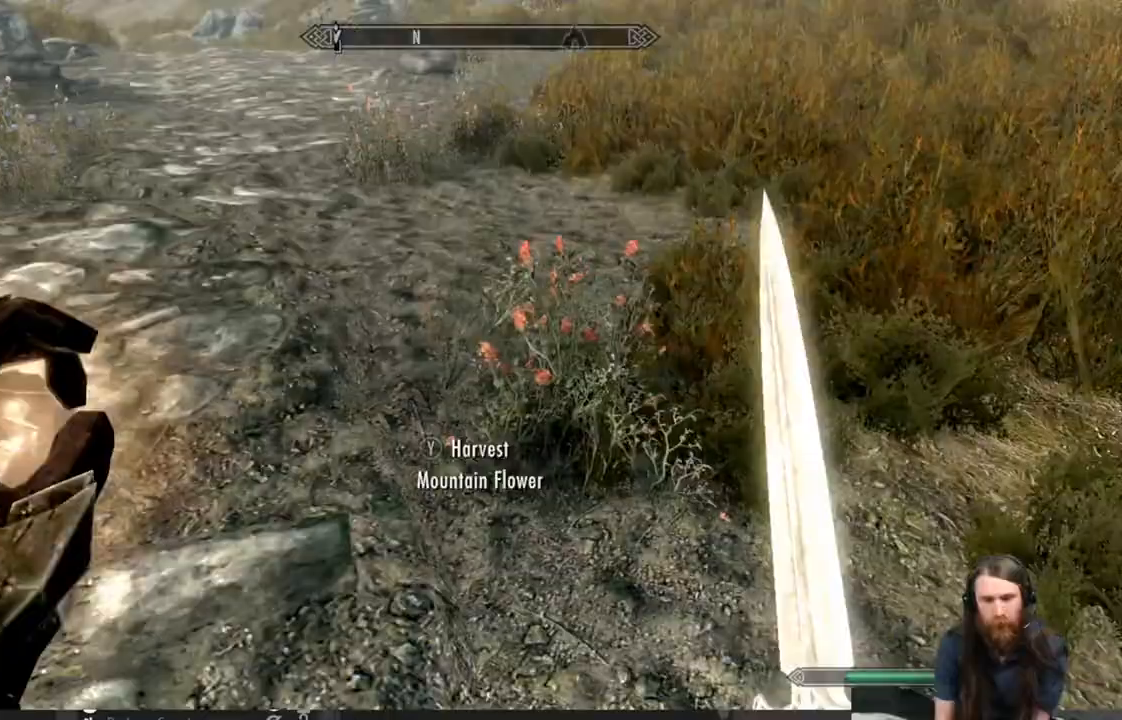
{"dt_ms": 500, "buttons": [], "left_stick": "up", "right_stick": "down", "events": [[50, "Y", "down"], [217, "Y", "up"]]}
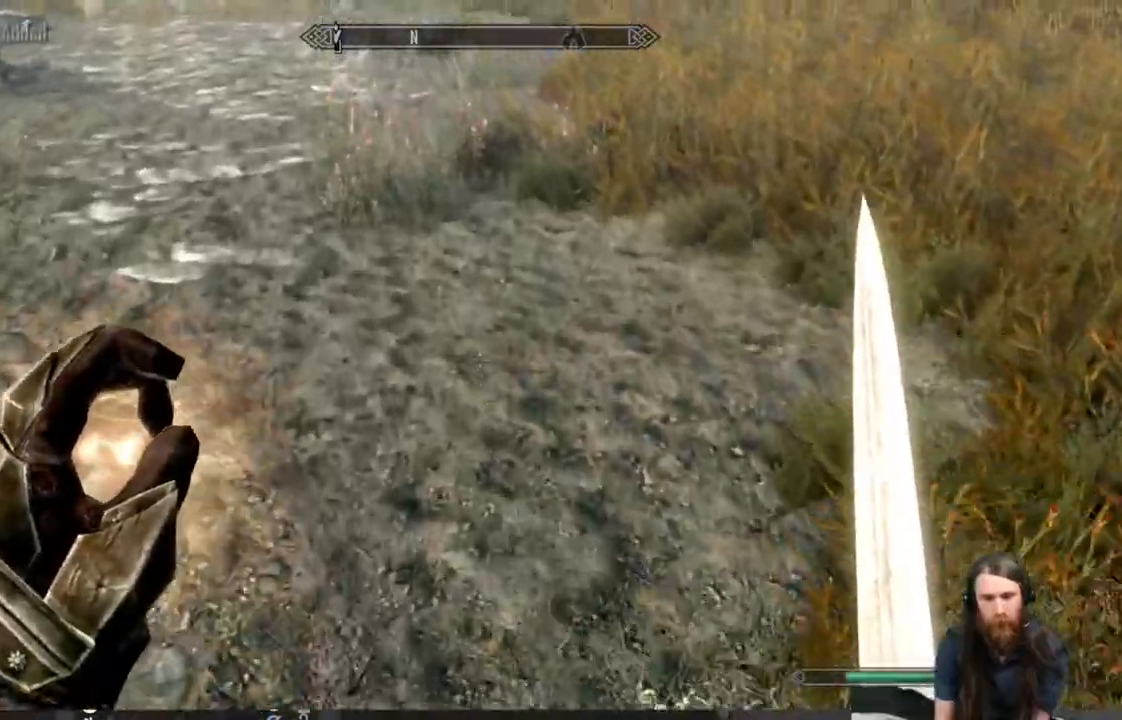
{"dt_ms": 500, "buttons": [], "left_stick": "up", "right_stick": "down", "events": []}
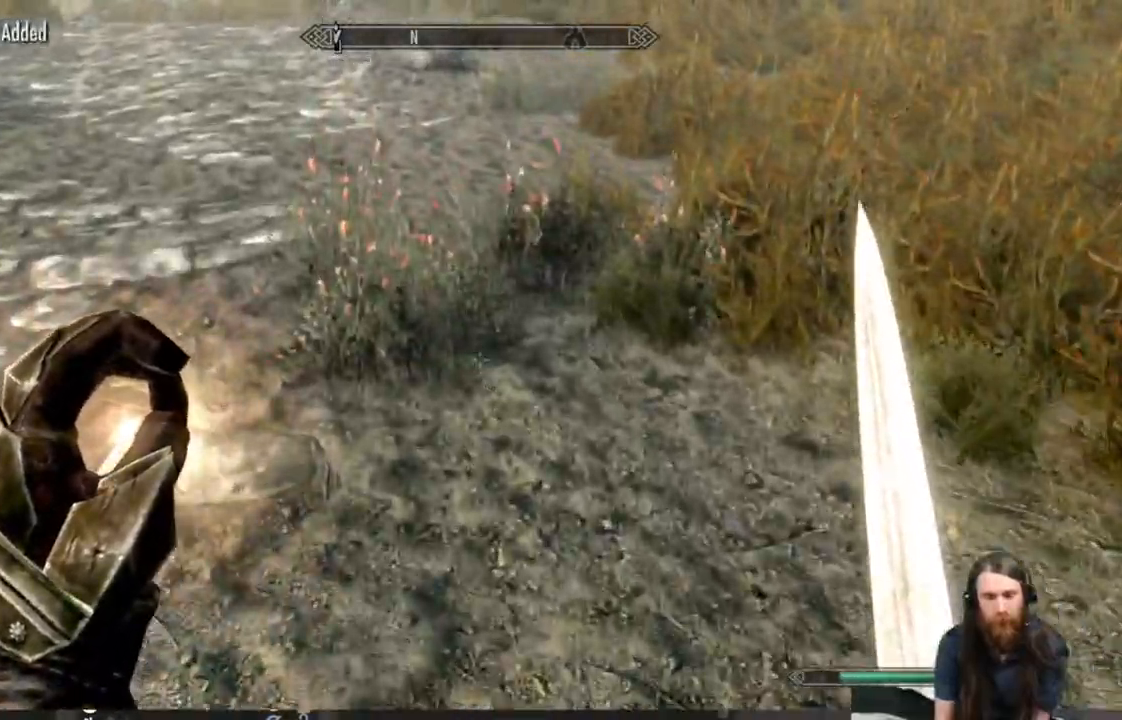
{"dt_ms": 500, "buttons": [], "left_stick": "right", "right_stick": "center", "events": [[217, "Y", "down"], [333, "Y", "up"], [333, "left_stick", "right"], [433, "right_stick", "center"]]}
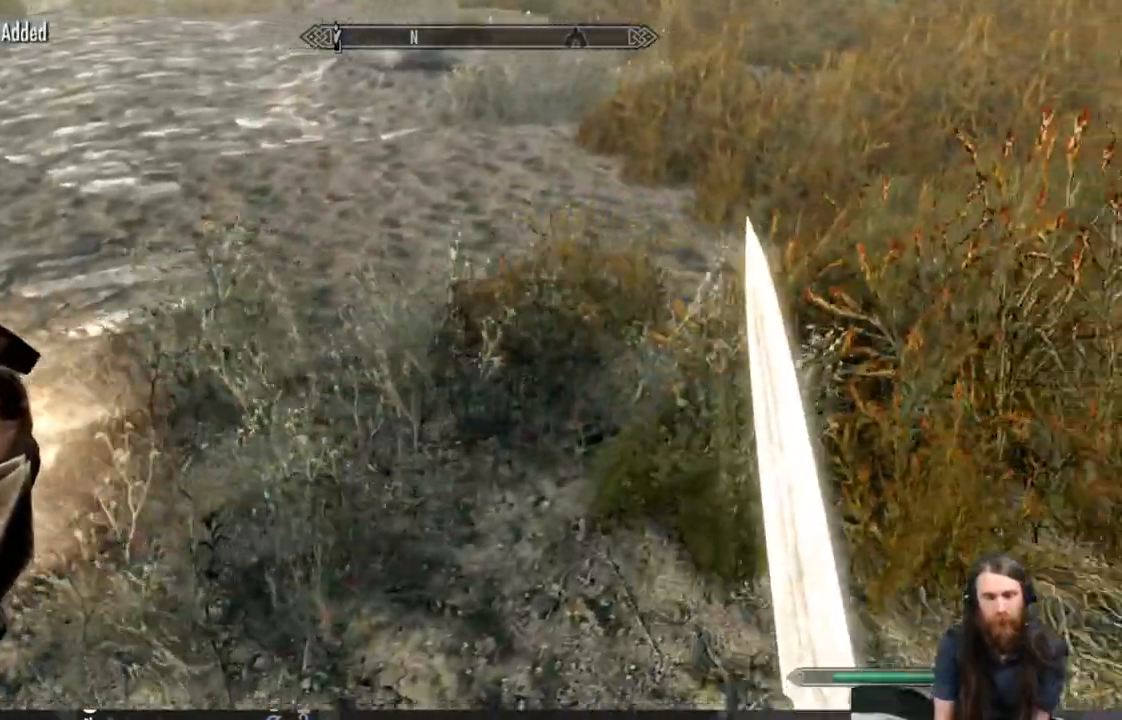
{"dt_ms": 500, "buttons": [], "left_stick": "up", "right_stick": "up-left", "events": [[83, "Y", "down"], [200, "Y", "up"], [200, "left_stick", "up"], [350, "right_stick", "left"], [467, "right_stick", "up-left"]]}
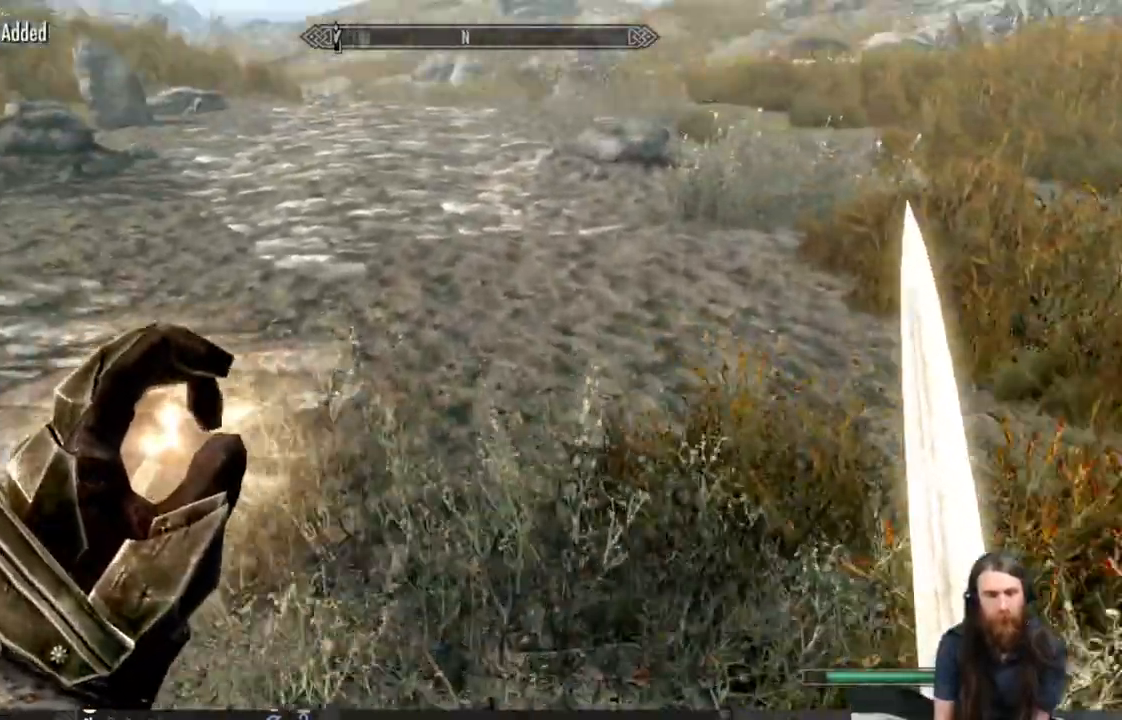
{"dt_ms": 500, "buttons": [], "left_stick": "up", "right_stick": "center", "events": [[100, "right_stick", "center"], [250, "right_stick", "up-left"], [417, "right_stick", "center"]]}
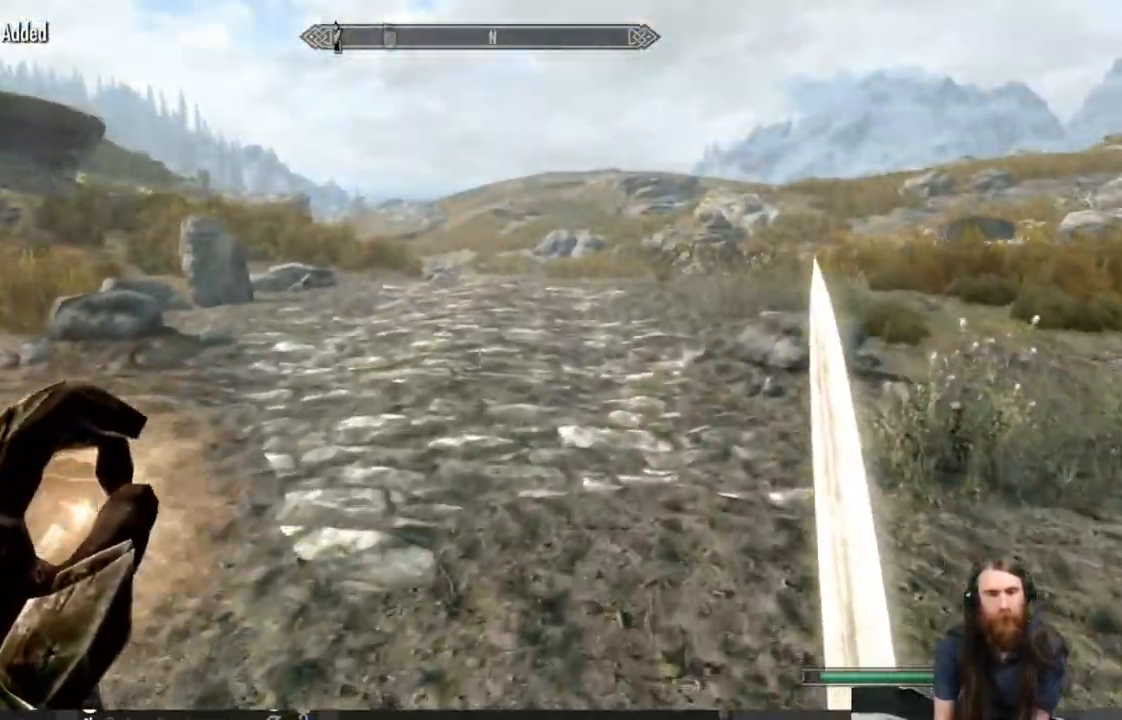
{"dt_ms": 500, "buttons": [], "left_stick": "up", "right_stick": "center", "events": [[283, "right_stick", "up-left"], [350, "right_stick", "center"]]}
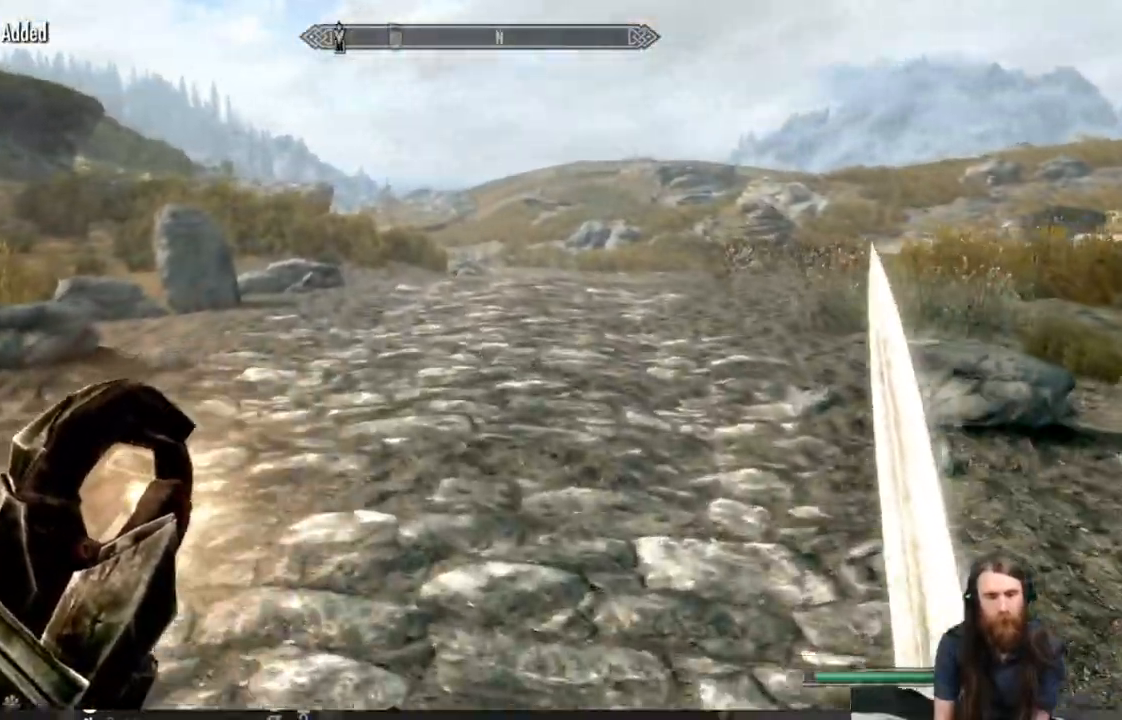
{"dt_ms": 500, "buttons": [], "left_stick": "up-right", "right_stick": "left", "events": [[167, "right_stick", "left"], [483, "left_stick", "up-right"]]}
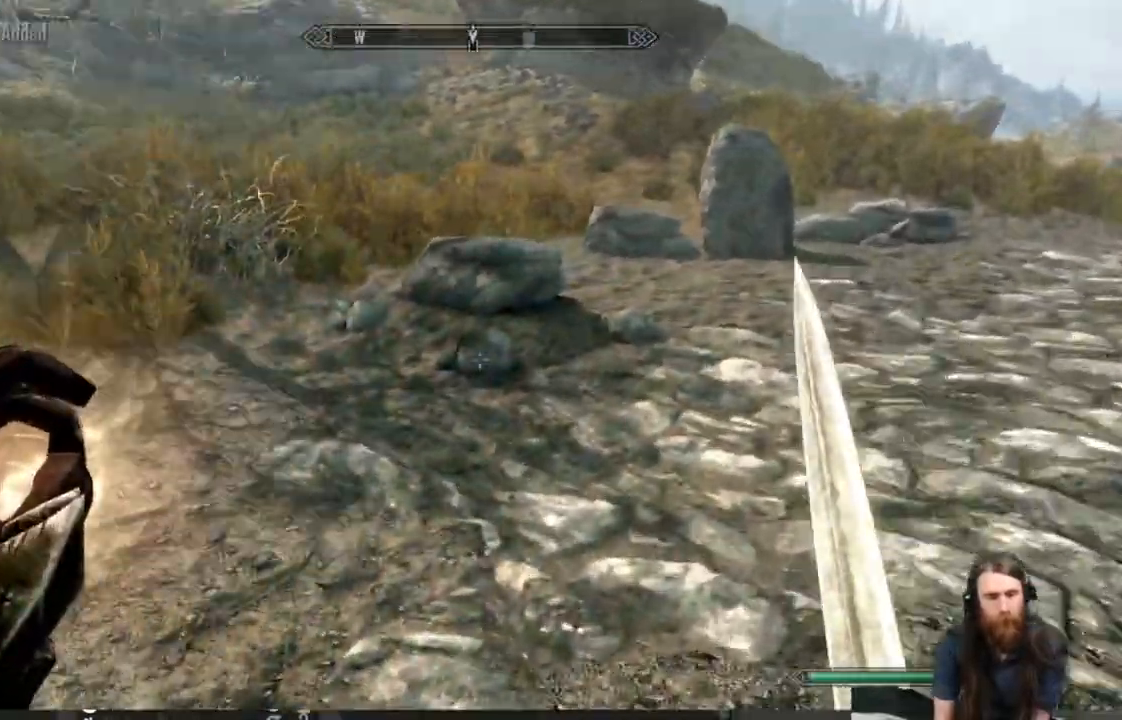
{"dt_ms": 500, "buttons": [], "left_stick": "up-right", "right_stick": "up", "events": [[150, "right_stick", "up"]]}
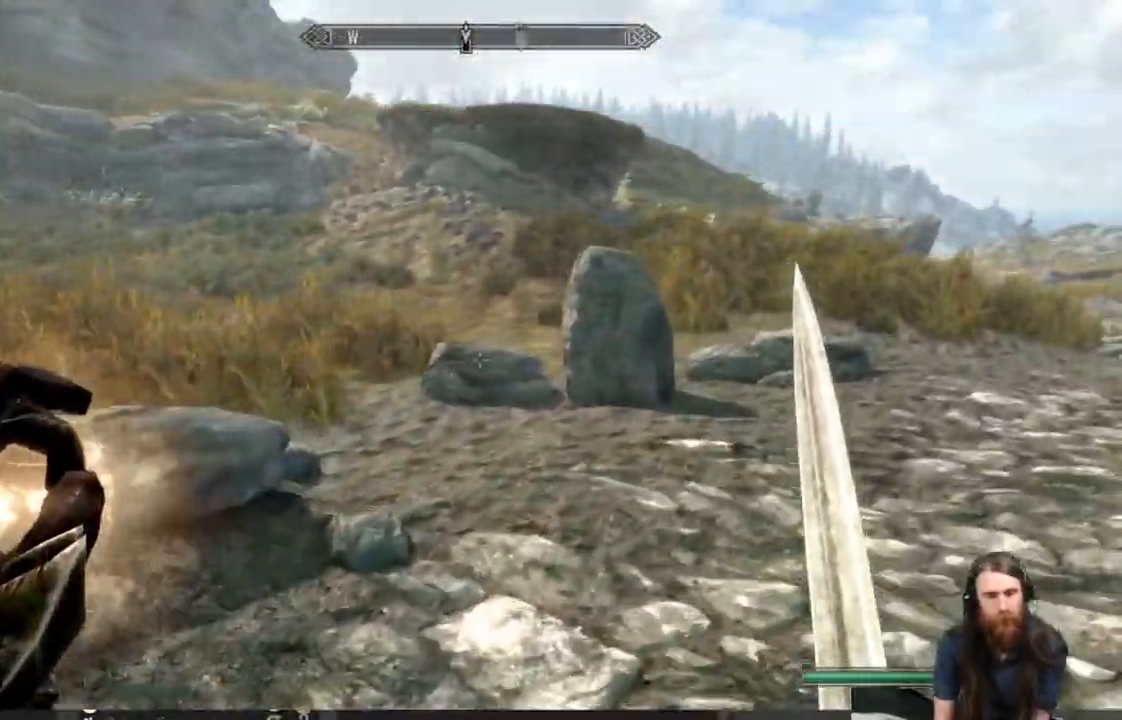
{"dt_ms": 500, "buttons": [], "left_stick": "up-right", "right_stick": "up-right", "events": [[267, "right_stick", "up-right"]]}
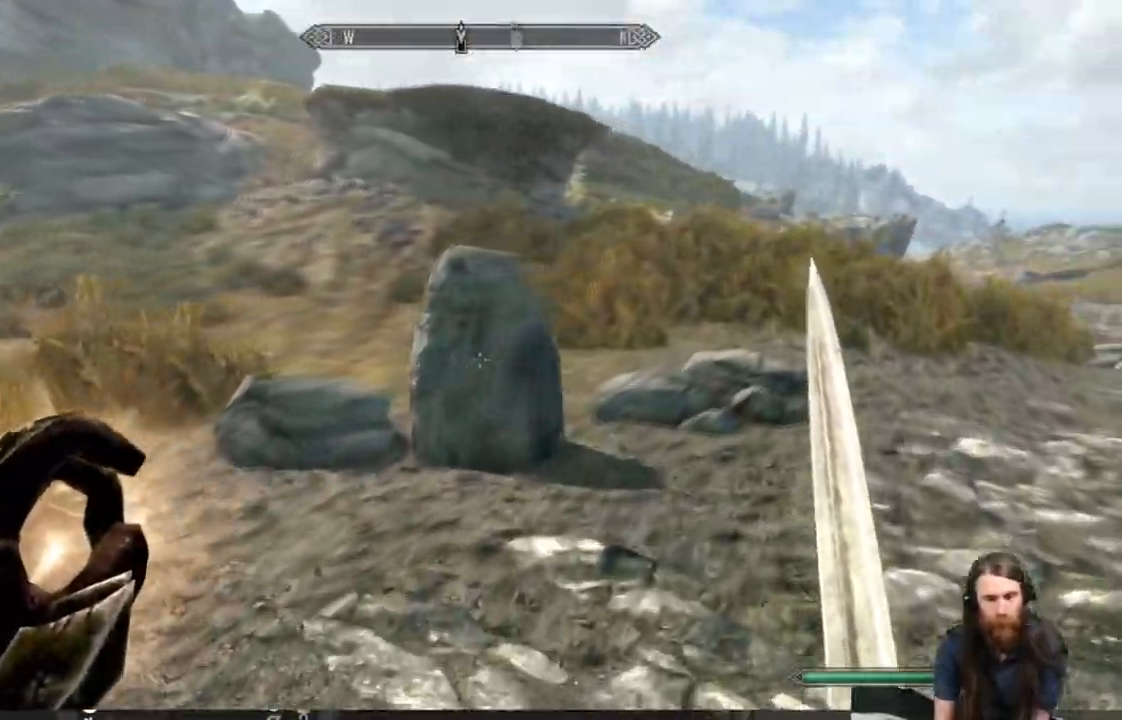
{"dt_ms": 500, "buttons": [], "left_stick": "up-right", "right_stick": "up-left", "events": [[117, "right_stick", "right"], [217, "right_stick", "up-right"], [500, "right_stick", "up-left"]]}
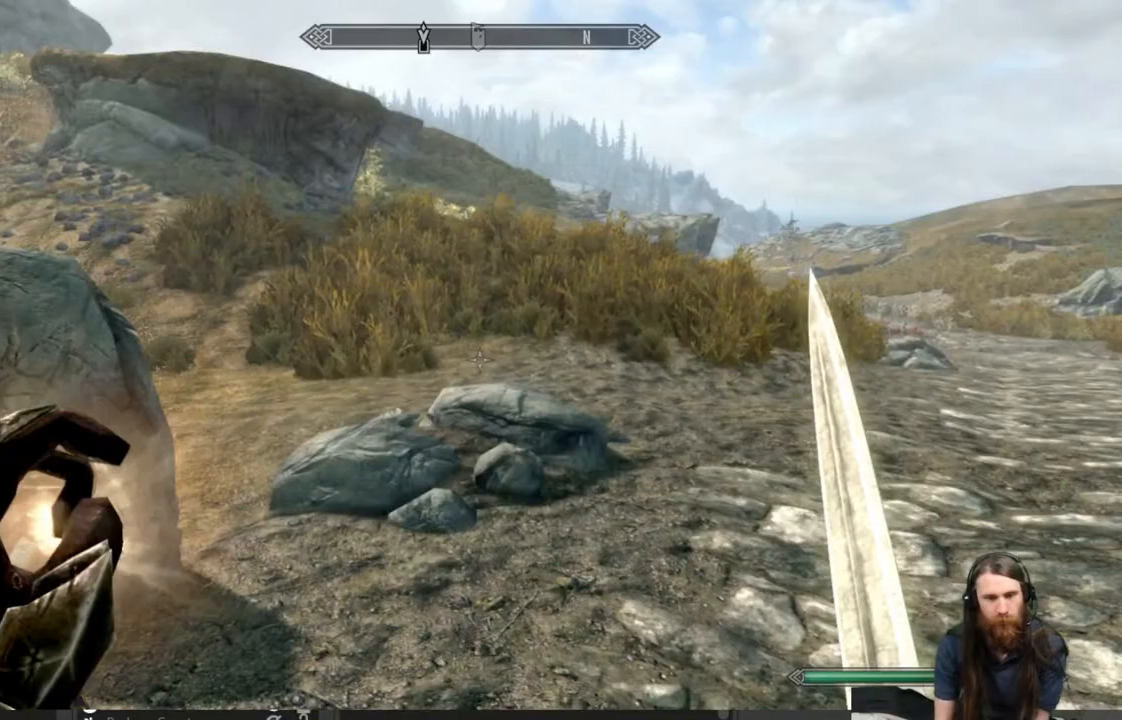
{"dt_ms": 500, "buttons": [], "left_stick": "up", "right_stick": "center", "events": [[33, "right_stick", "center"], [217, "right_stick", "down-right"], [333, "right_stick", "center"], [350, "left_stick", "up"]]}